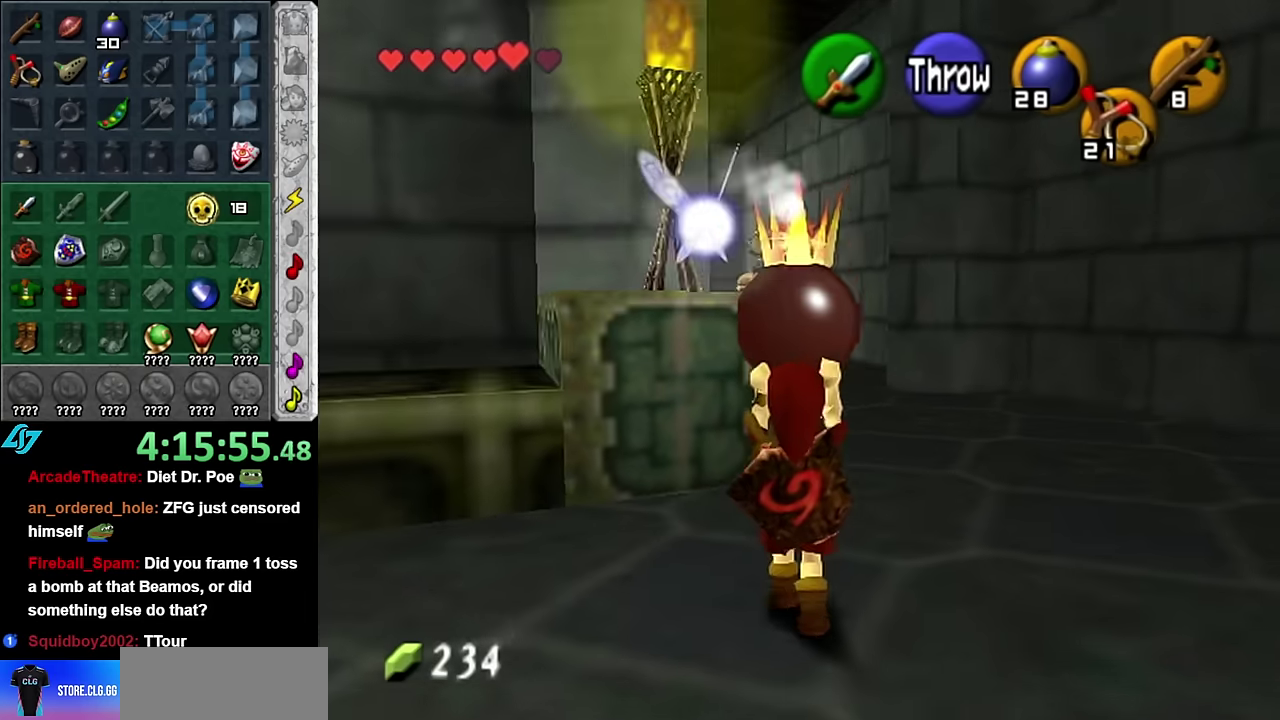
Gameplay with a controller (Nintendo layout); each line is a JSON object with the inputs held at the frame after it. "events" lists button and stick changes between this image and that frame as [ms after this image, input, new state], when the widget could be followed in between. Not read: L3 R2 R3 Y other_buttons.
{"buttons": [], "left_stick": "up", "right_stick": "center", "events": [[17, "left_stick", "up-right"], [300, "left_stick", "up"]]}
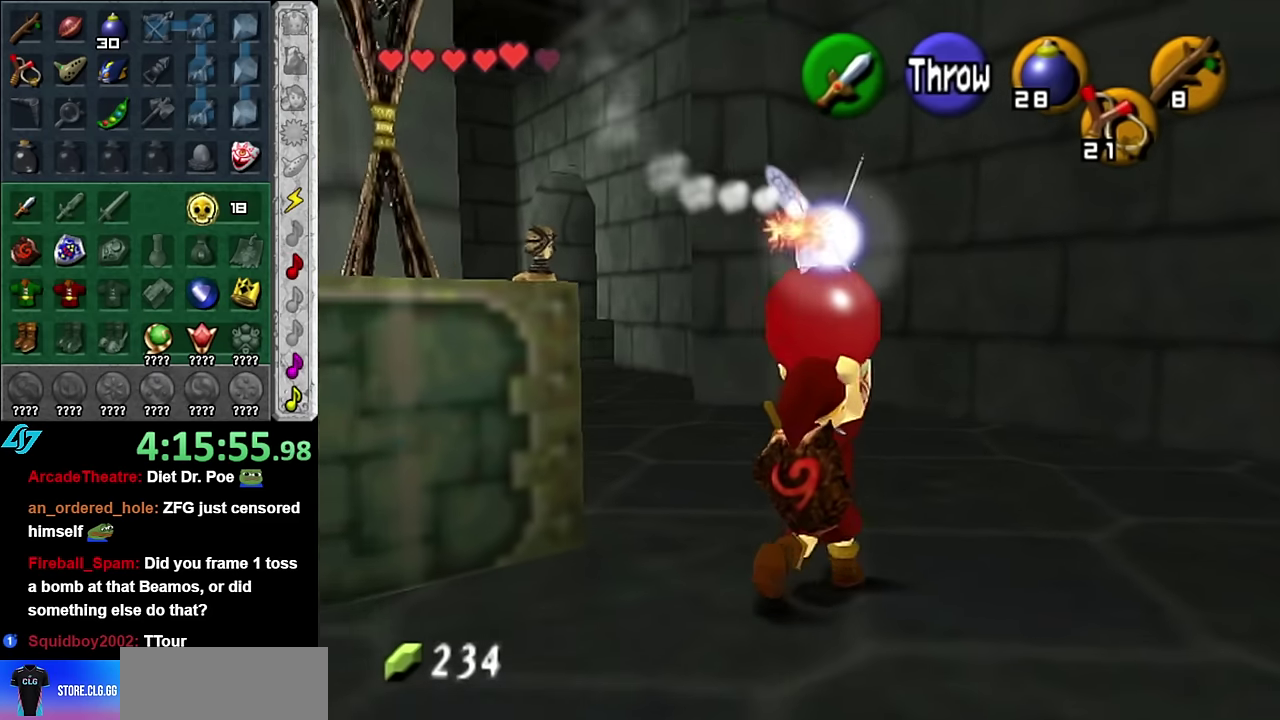
{"buttons": [], "left_stick": "up-left", "right_stick": "center", "events": [[100, "left_stick", "up-left"]]}
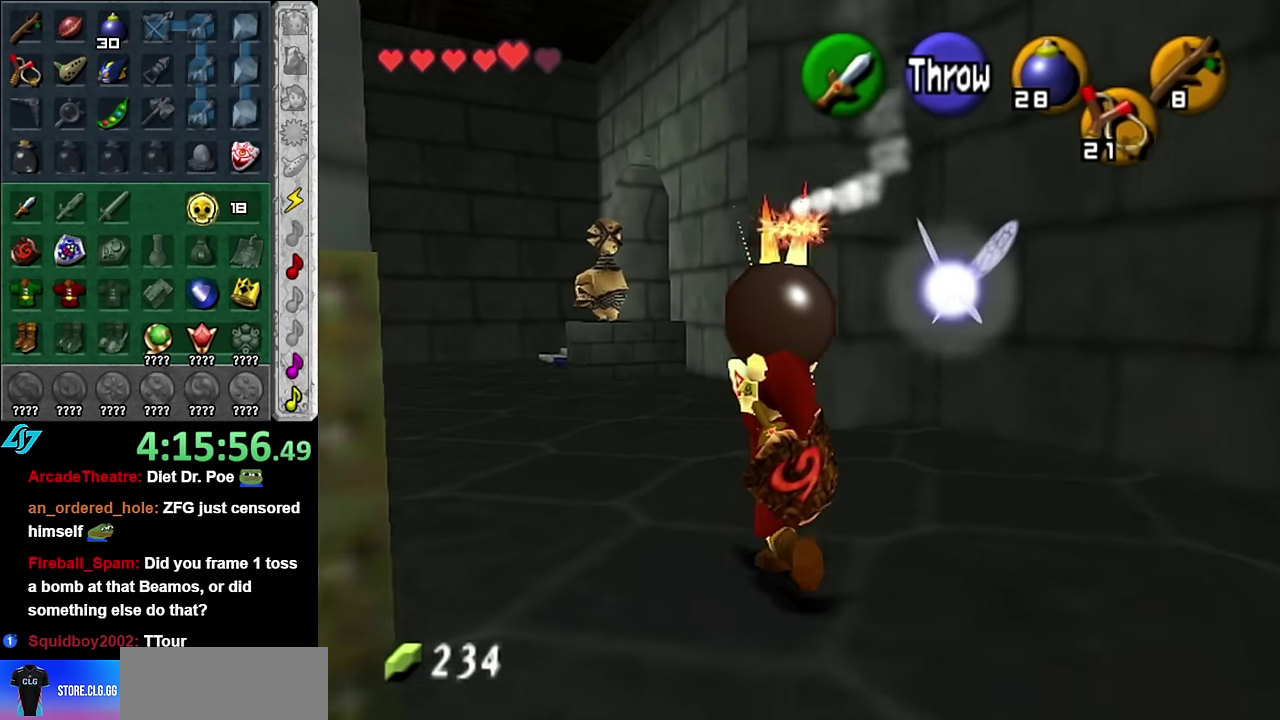
{"buttons": [], "left_stick": "up", "right_stick": "center", "events": [[67, "left_stick", "up"]]}
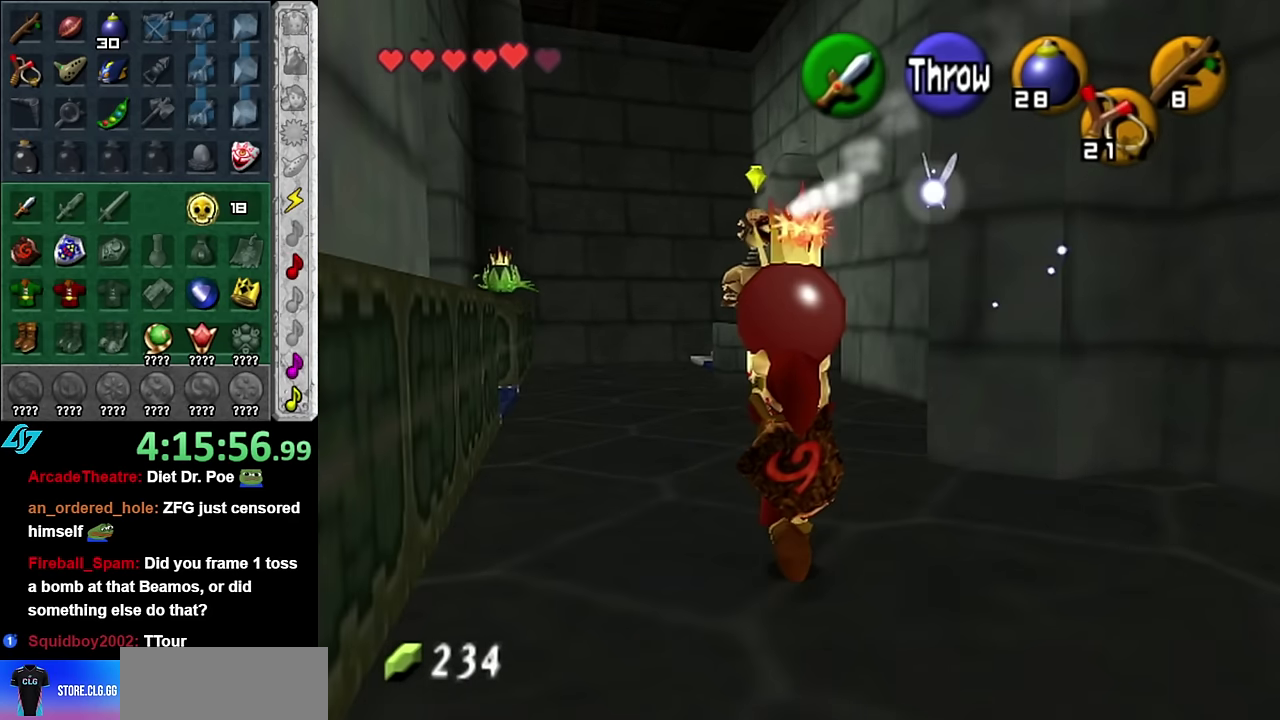
{"buttons": [], "left_stick": "up", "right_stick": "center", "events": []}
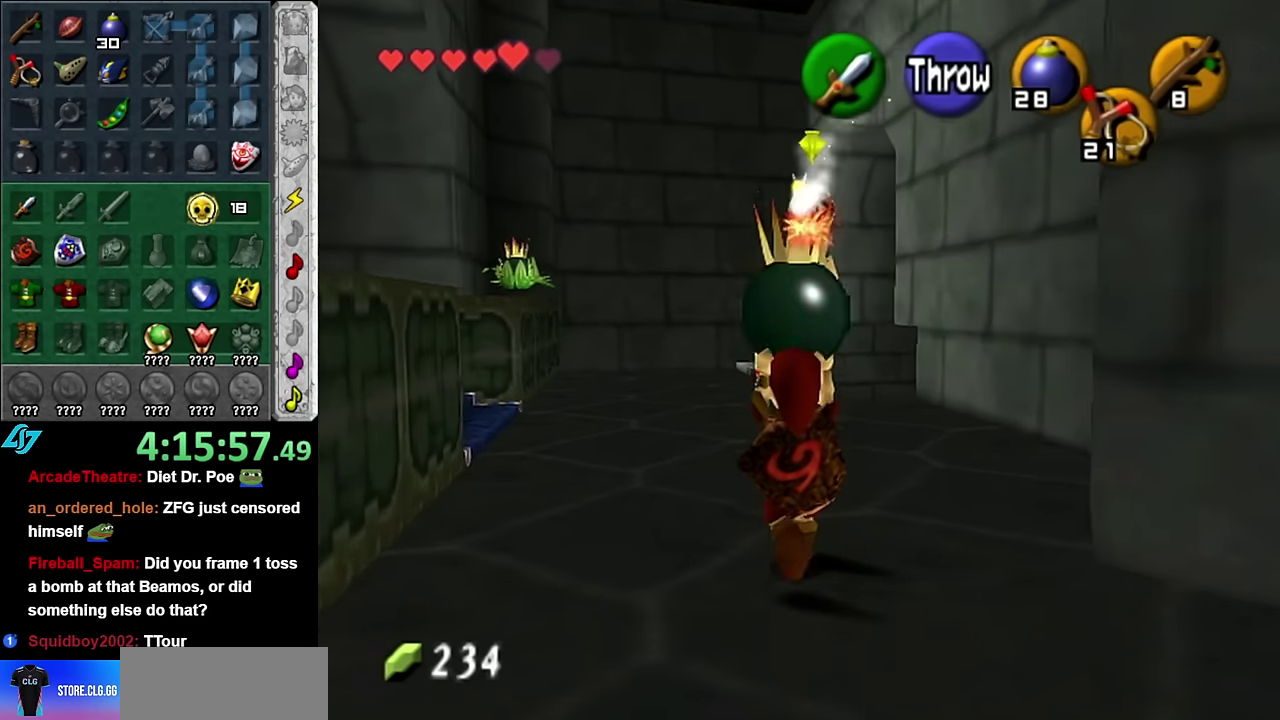
{"buttons": ["A"], "left_stick": "up", "right_stick": "center", "events": [[300, "A", "down"]]}
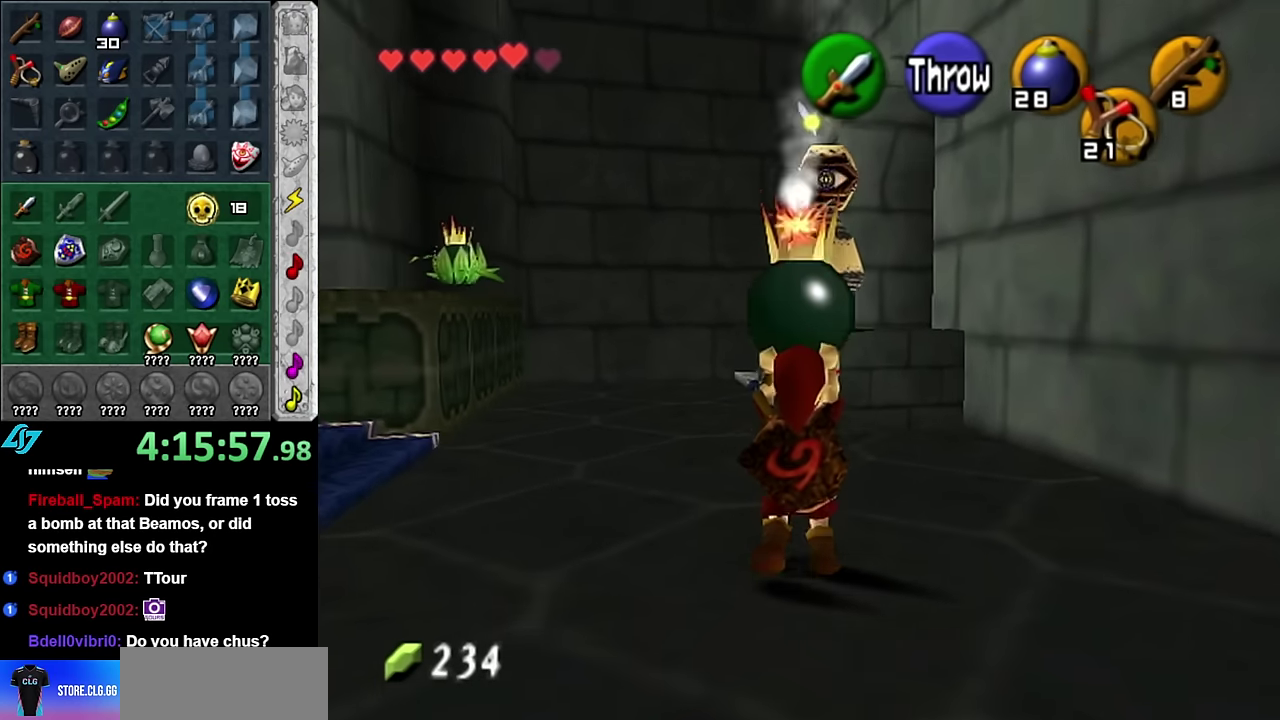
{"buttons": [], "left_stick": "down", "right_stick": "center", "events": [[17, "A", "up"], [50, "left_stick", "center"], [100, "left_stick", "down"], [234, "left_stick", "down-left"], [484, "left_stick", "down"]]}
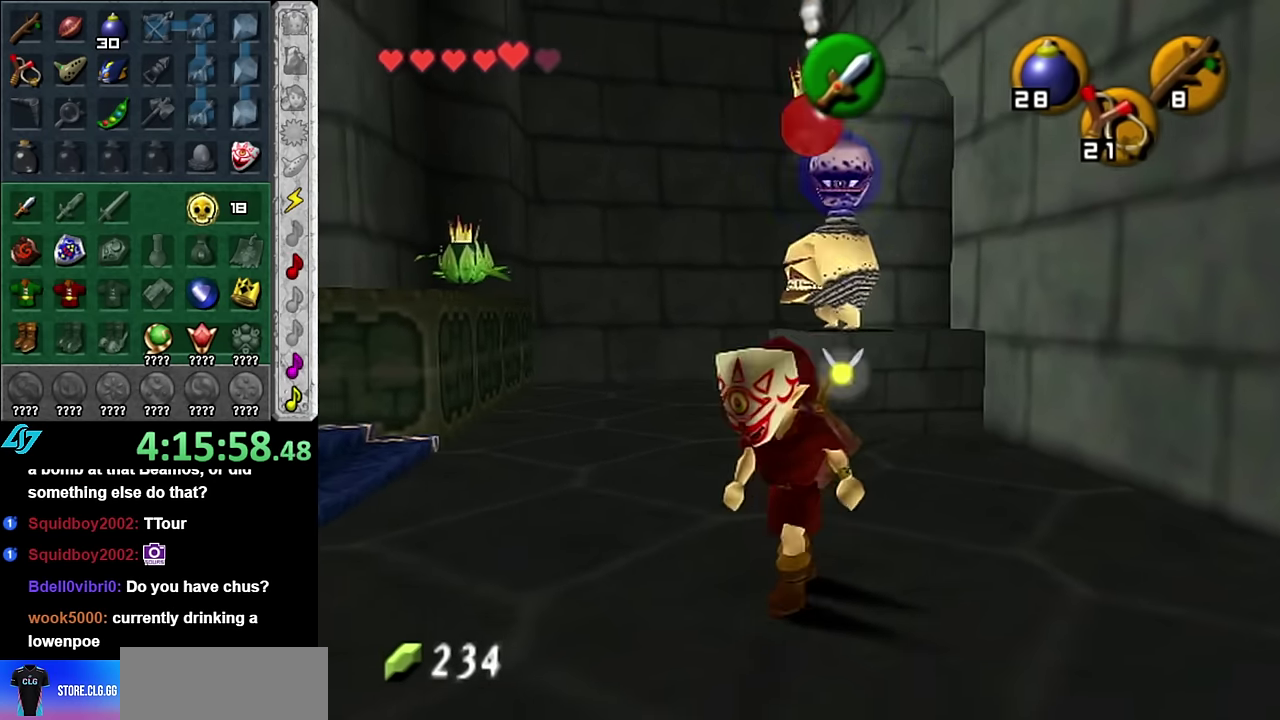
{"buttons": [], "left_stick": "up", "right_stick": "center", "events": [[350, "left_stick", "center"], [484, "left_stick", "up"]]}
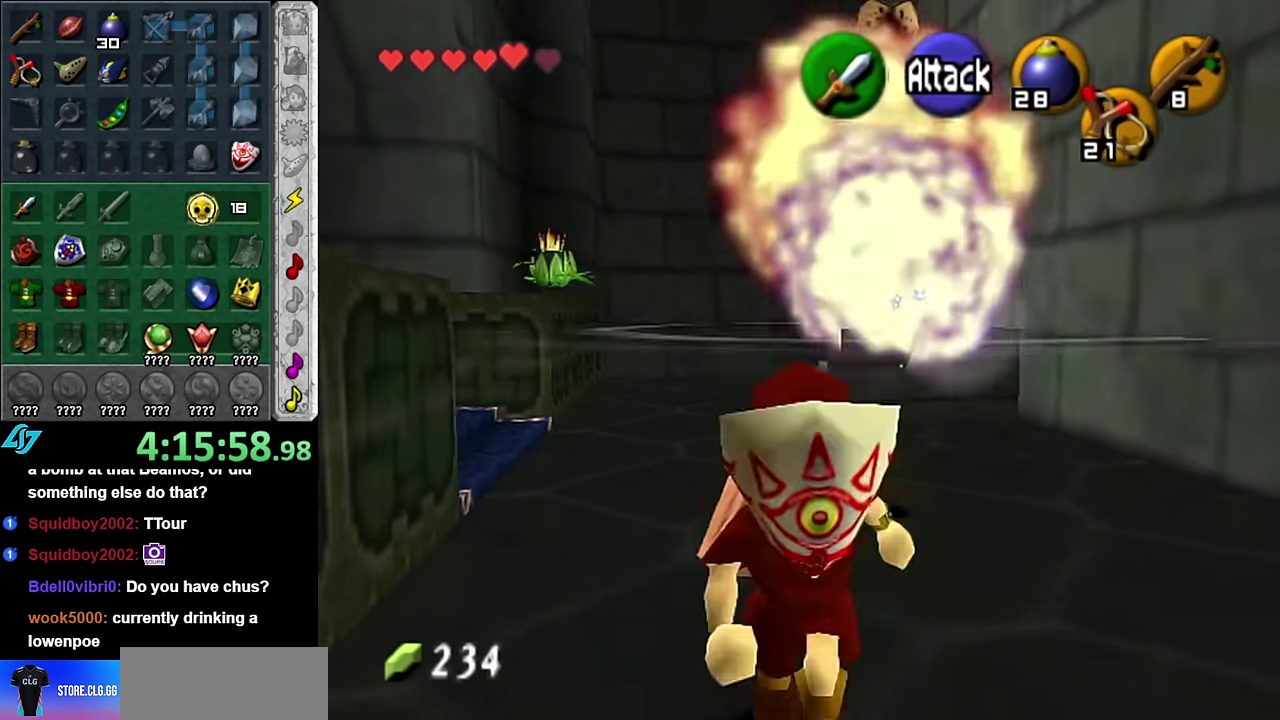
{"buttons": ["L1"], "left_stick": "center", "right_stick": "center", "events": [[167, "left_stick", "up-left"], [300, "L1", "down"], [300, "left_stick", "center"]]}
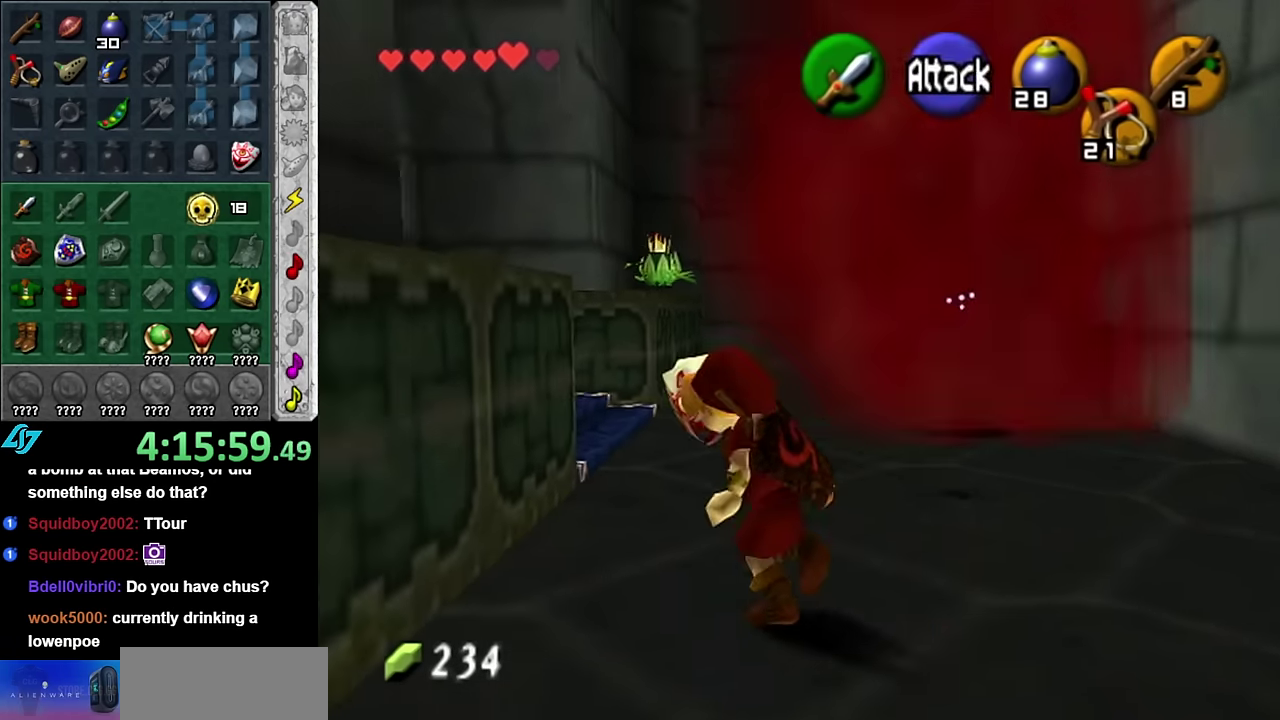
{"buttons": [], "left_stick": "up-right", "right_stick": "center", "events": [[17, "L1", "up"], [50, "left_stick", "up-right"]]}
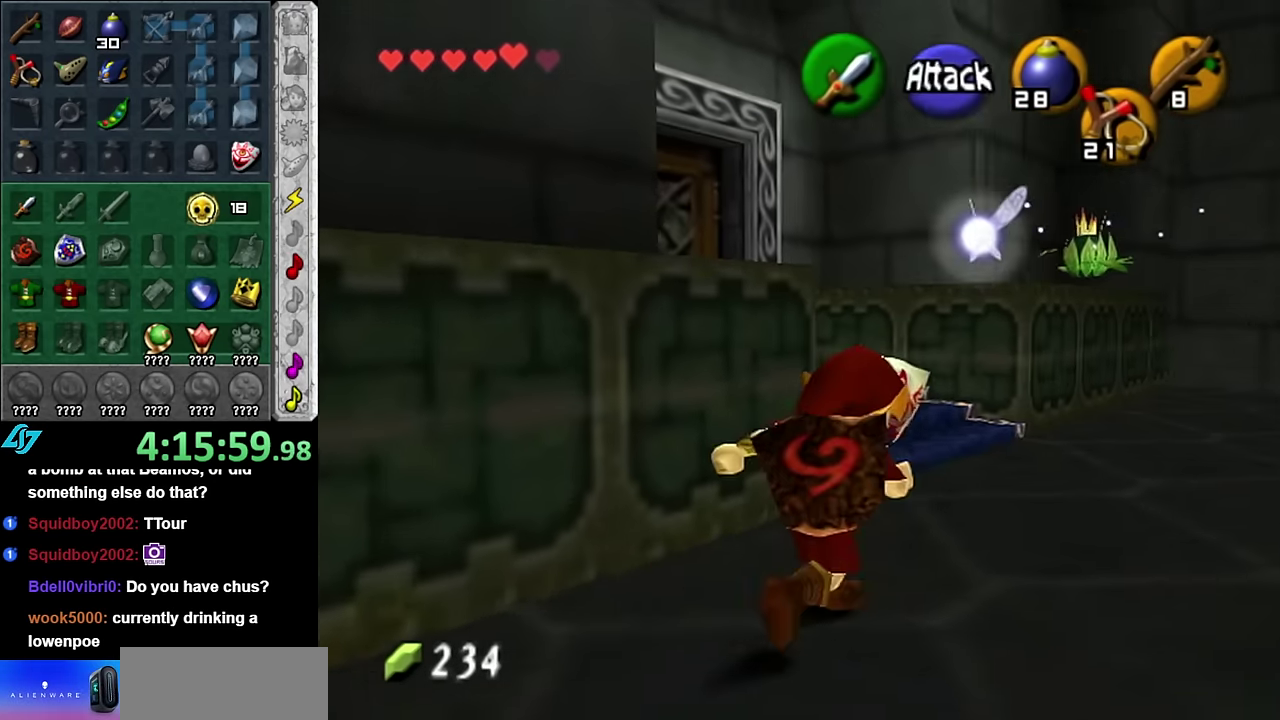
{"buttons": [], "left_stick": "up-right", "right_stick": "center", "events": [[67, "left_stick", "right"], [167, "left_stick", "center"], [450, "left_stick", "up-right"]]}
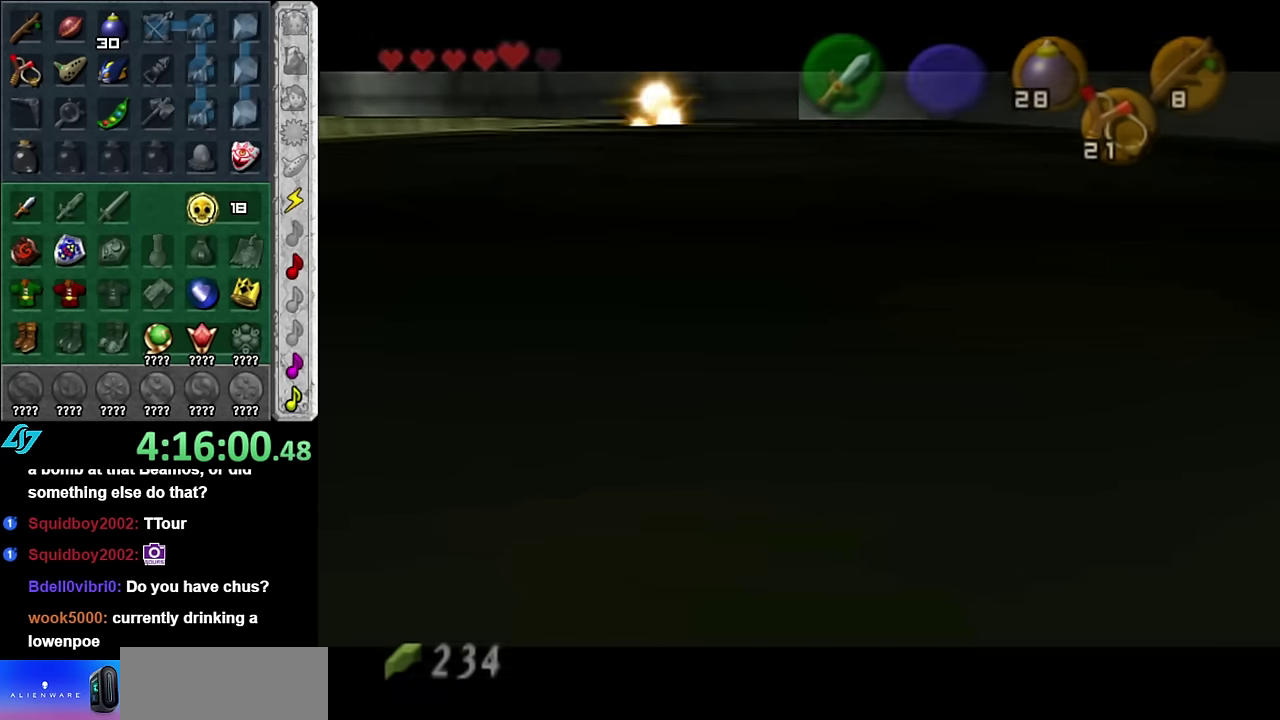
{"buttons": [], "left_stick": "center", "right_stick": "center", "events": [[300, "left_stick", "center"]]}
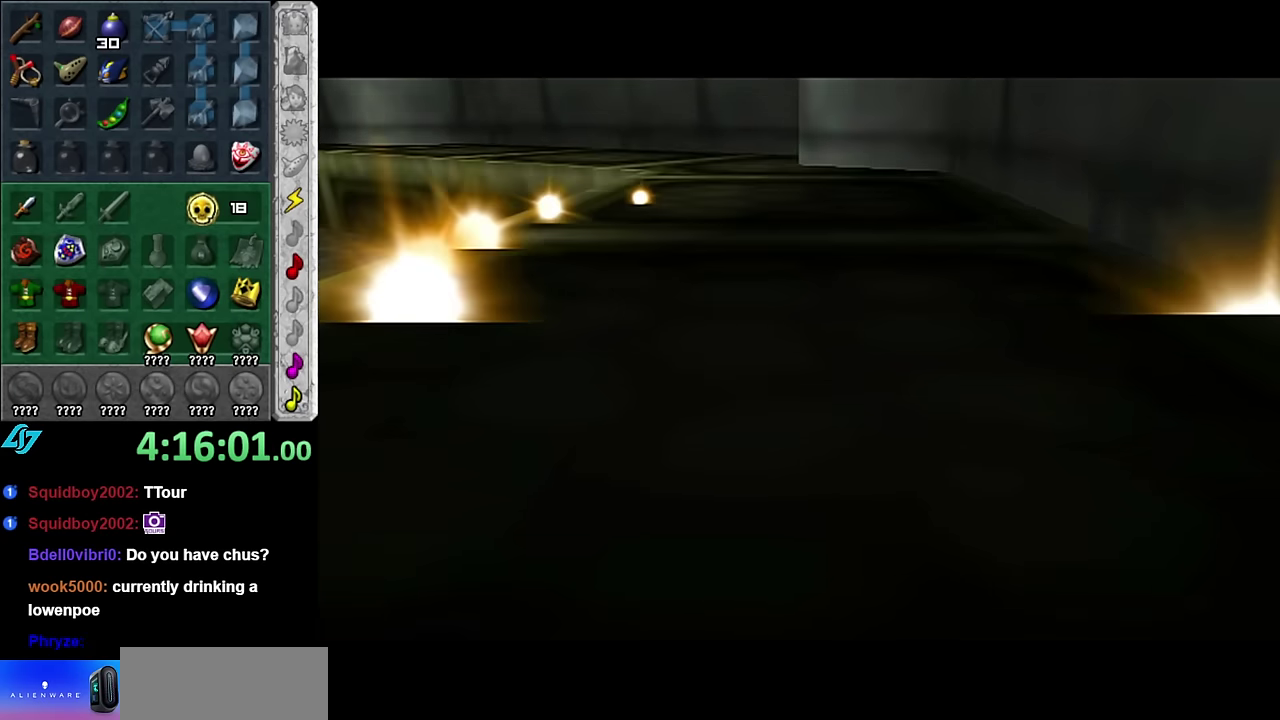
{"buttons": [], "left_stick": "center", "right_stick": "center", "events": []}
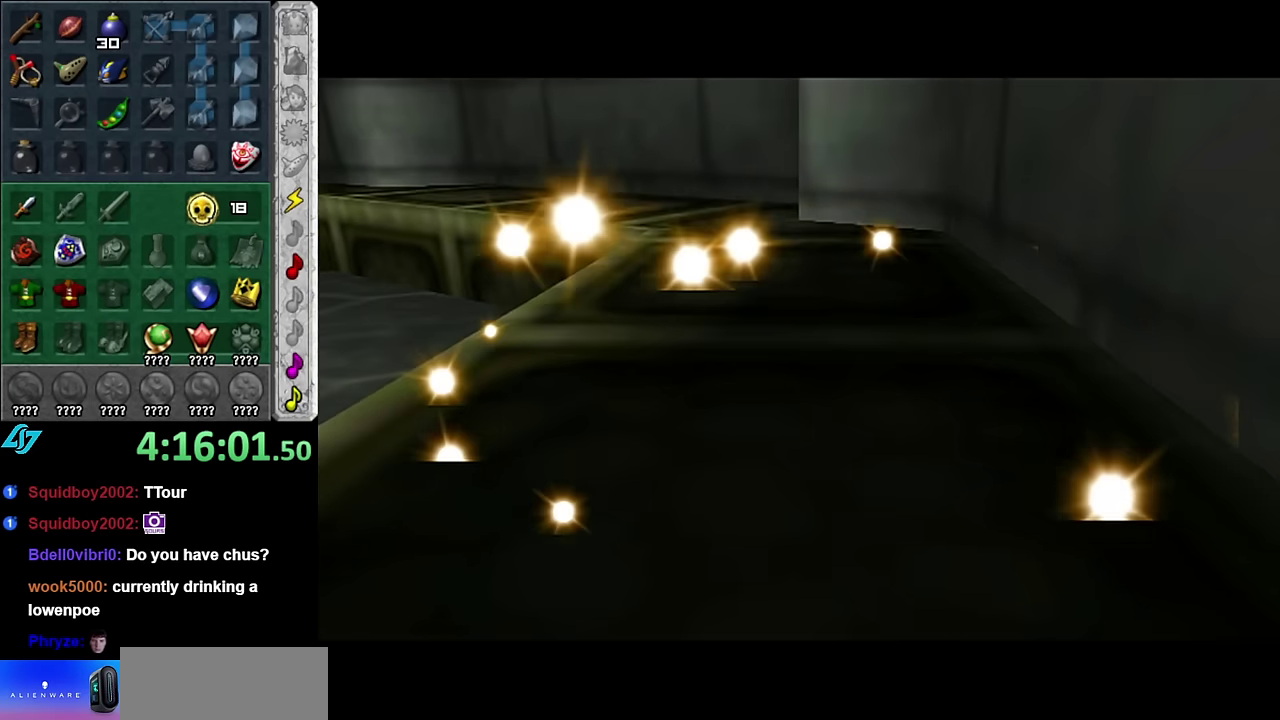
{"buttons": [], "left_stick": "center", "right_stick": "center", "events": []}
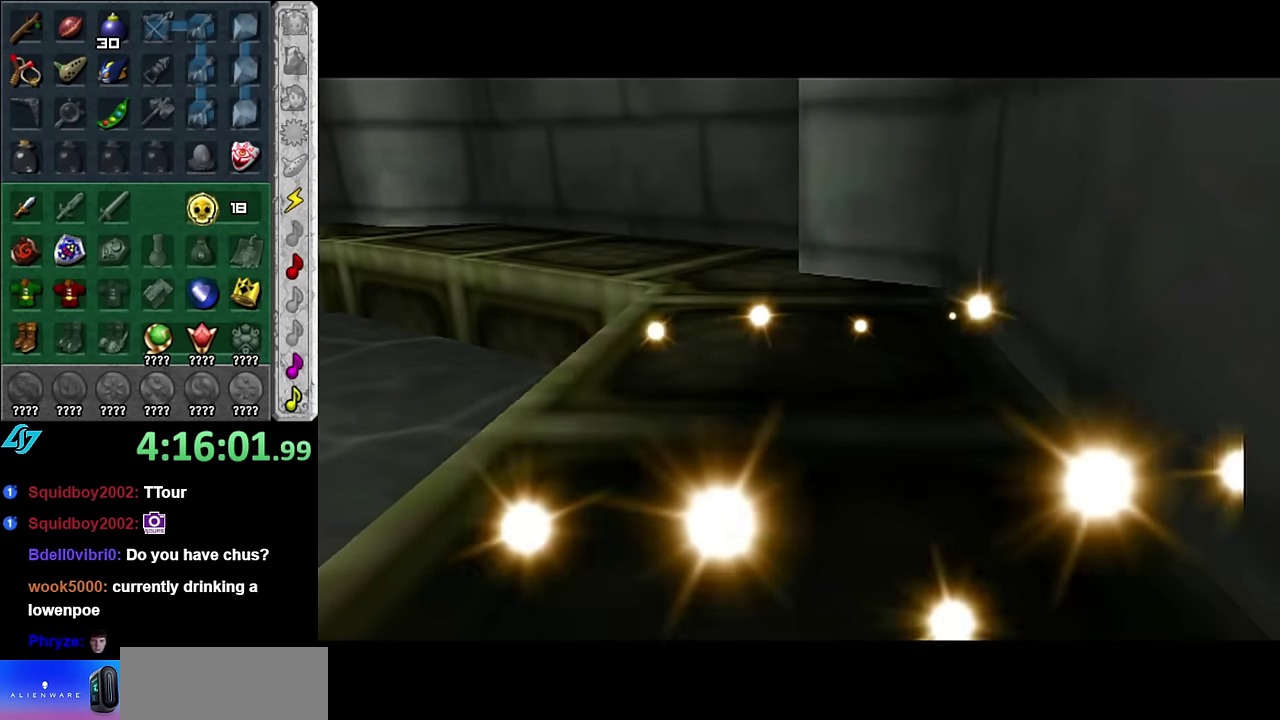
{"buttons": [], "left_stick": "center", "right_stick": "center", "events": []}
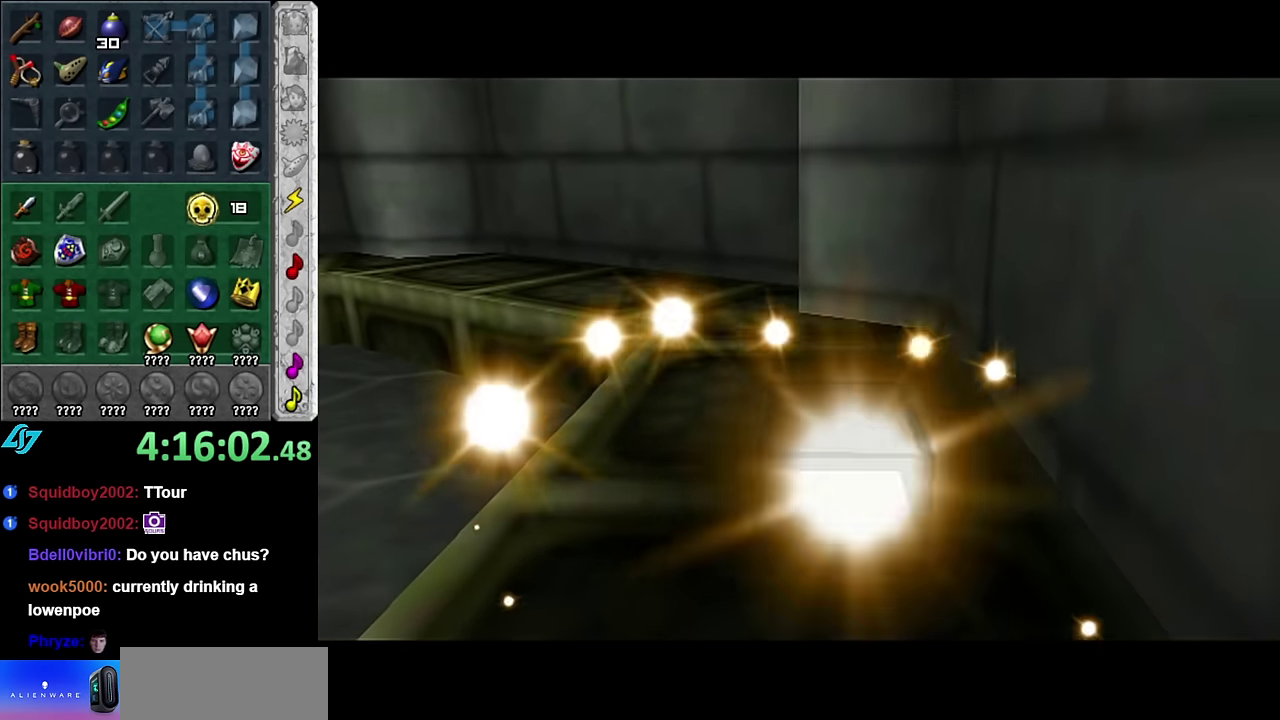
{"buttons": [], "left_stick": "center", "right_stick": "center", "events": []}
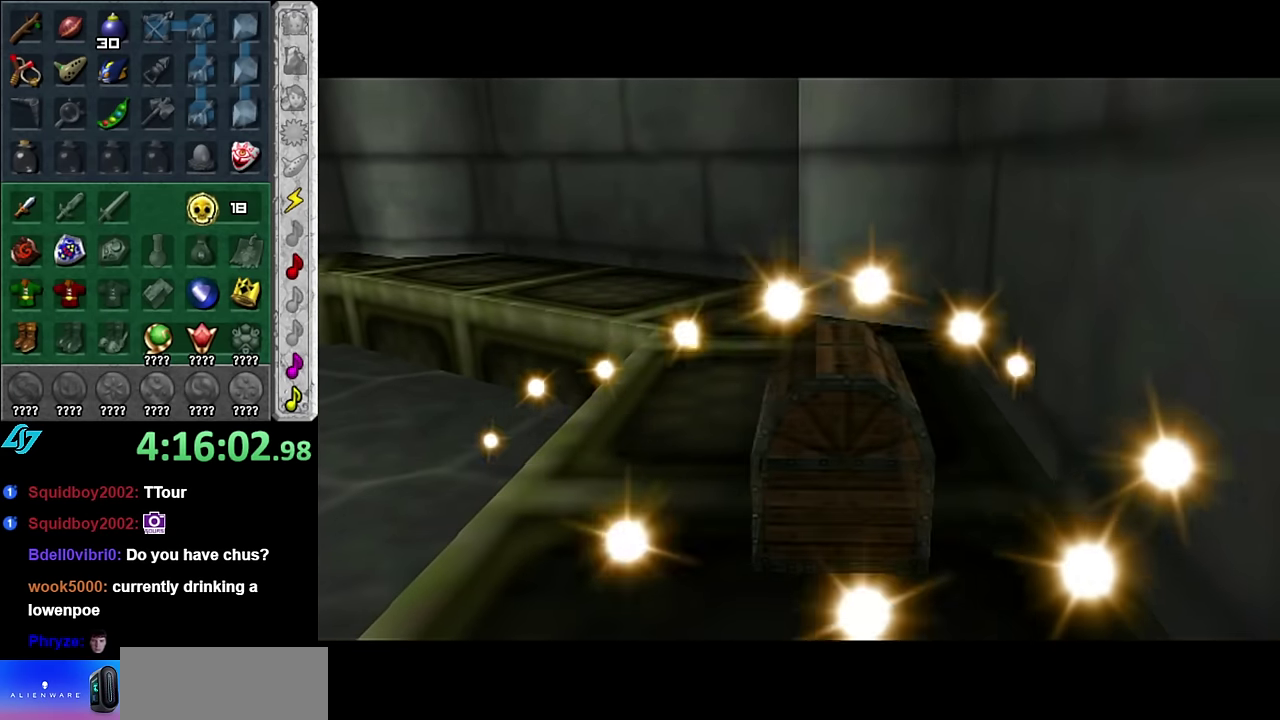
{"buttons": [], "left_stick": "center", "right_stick": "center", "events": []}
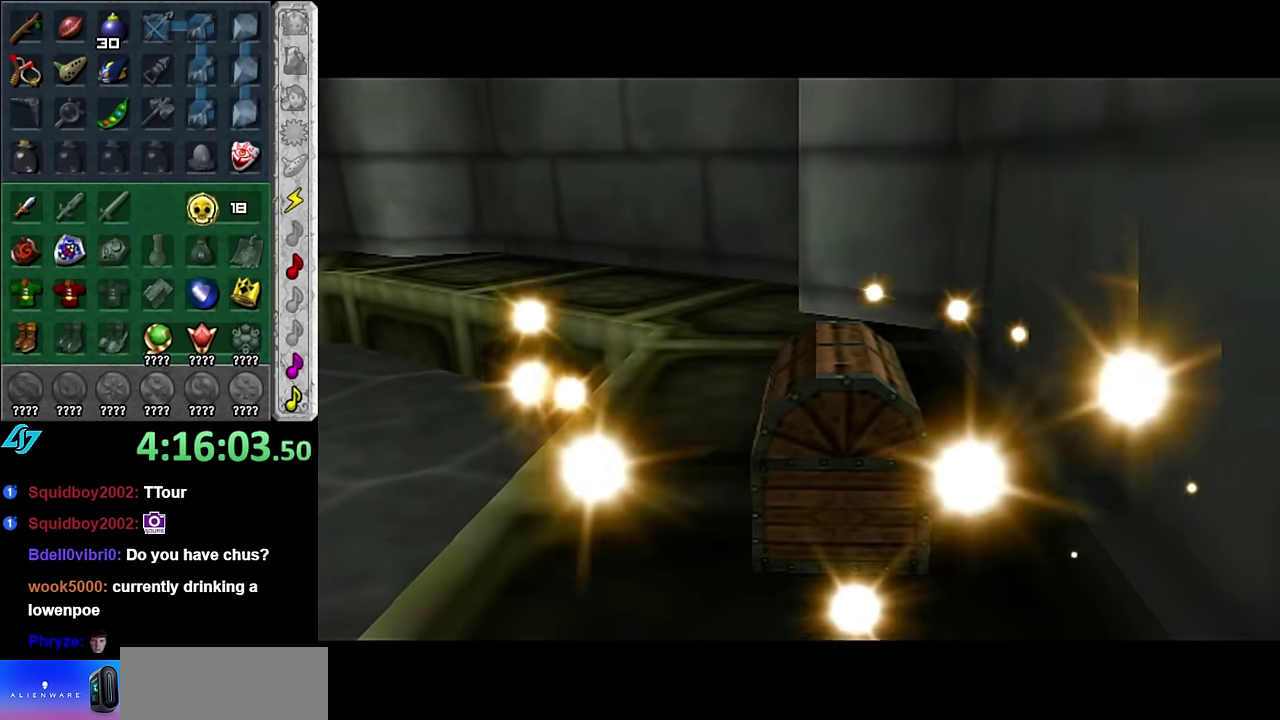
{"buttons": [], "left_stick": "center", "right_stick": "center", "events": []}
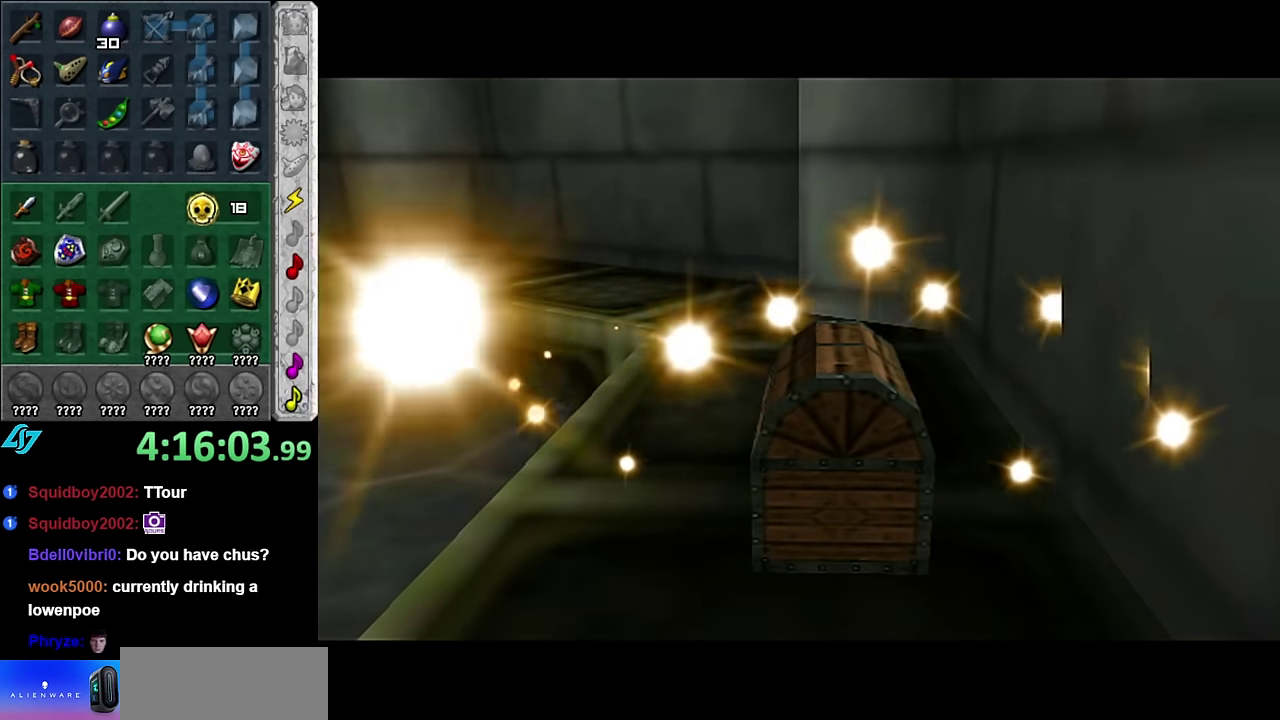
{"buttons": [], "left_stick": "center", "right_stick": "center", "events": []}
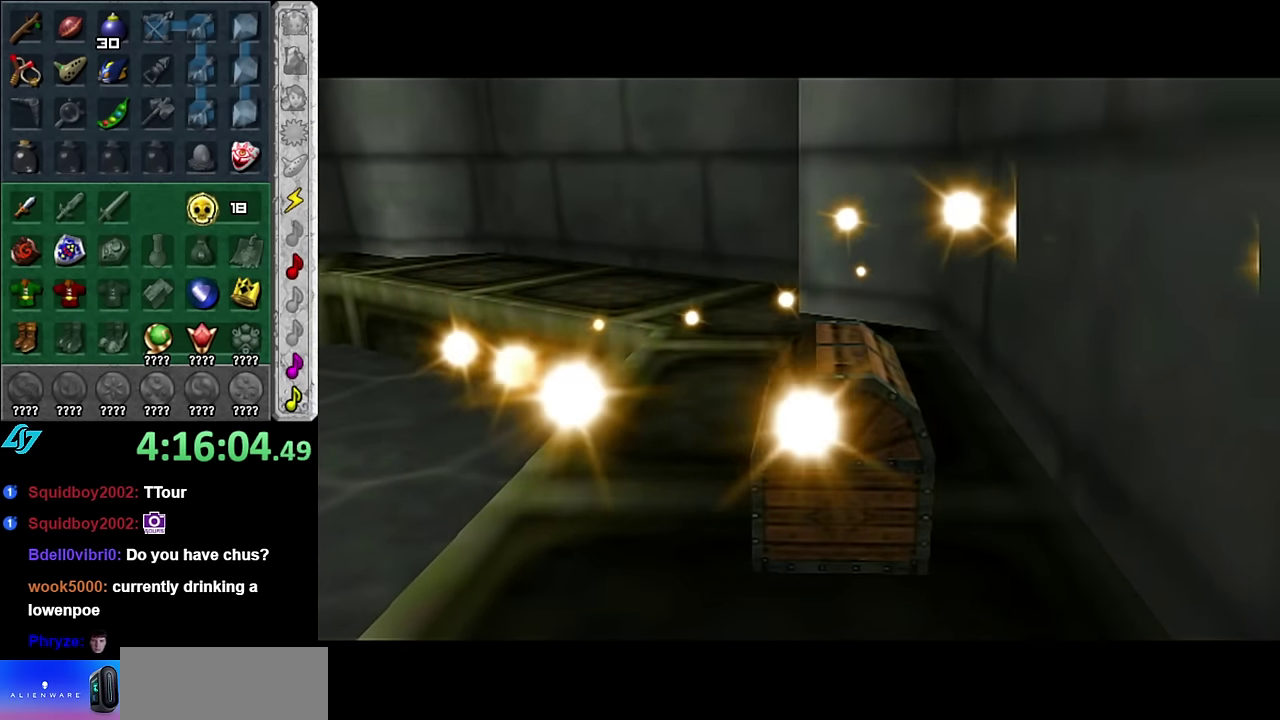
{"buttons": [], "left_stick": "center", "right_stick": "center", "events": [[384, "left_stick", "up-right"], [450, "left_stick", "center"]]}
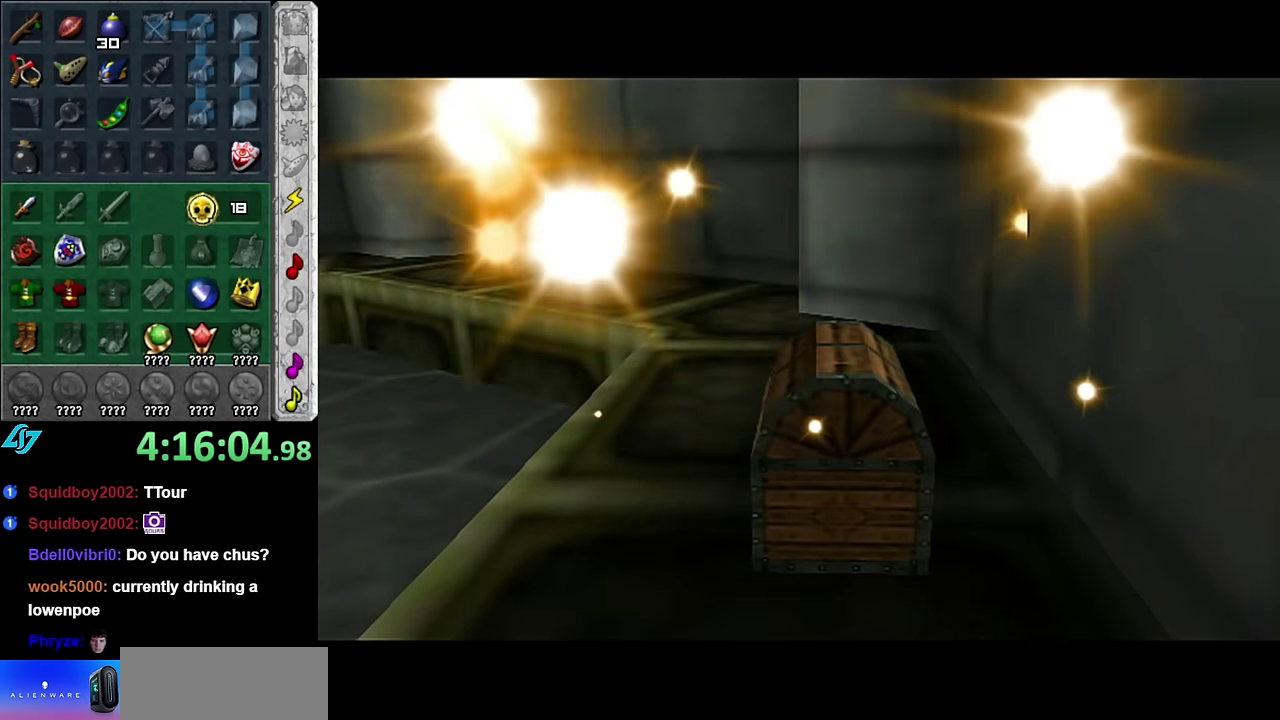
{"buttons": [], "left_stick": "up", "right_stick": "center", "events": [[417, "left_stick", "up"]]}
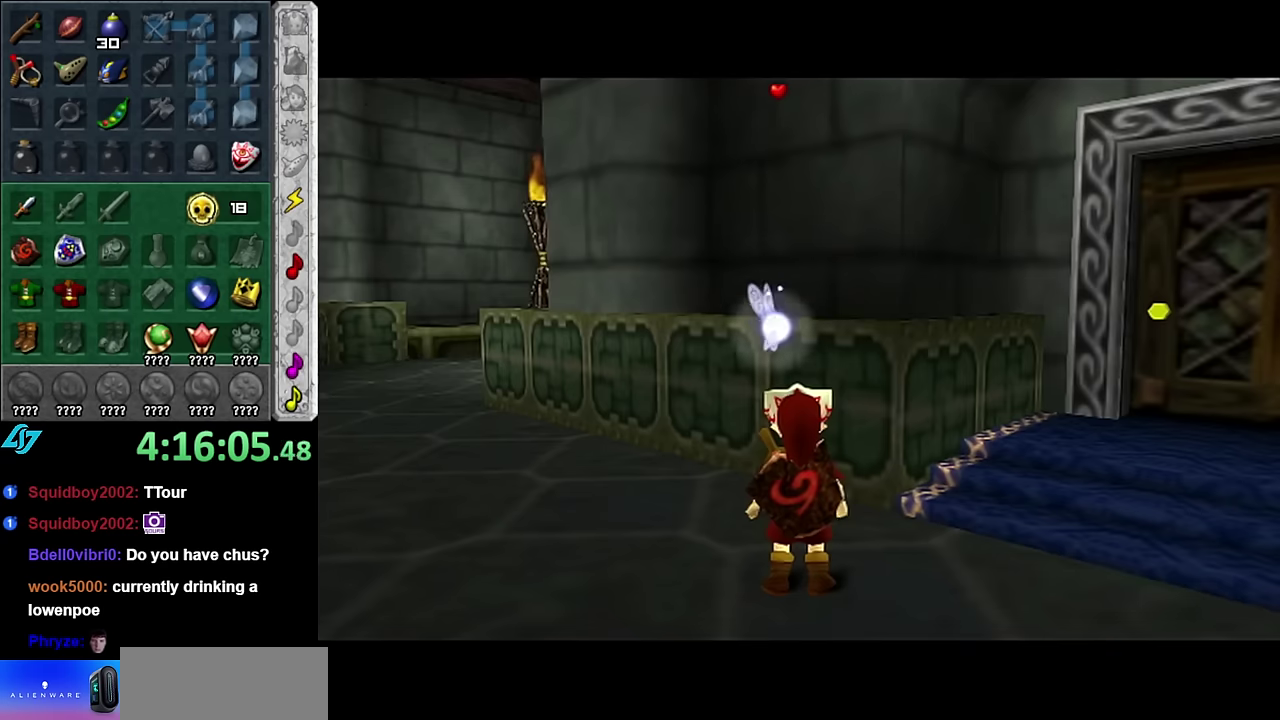
{"buttons": [], "left_stick": "up-left", "right_stick": "center", "events": [[350, "left_stick", "up-left"]]}
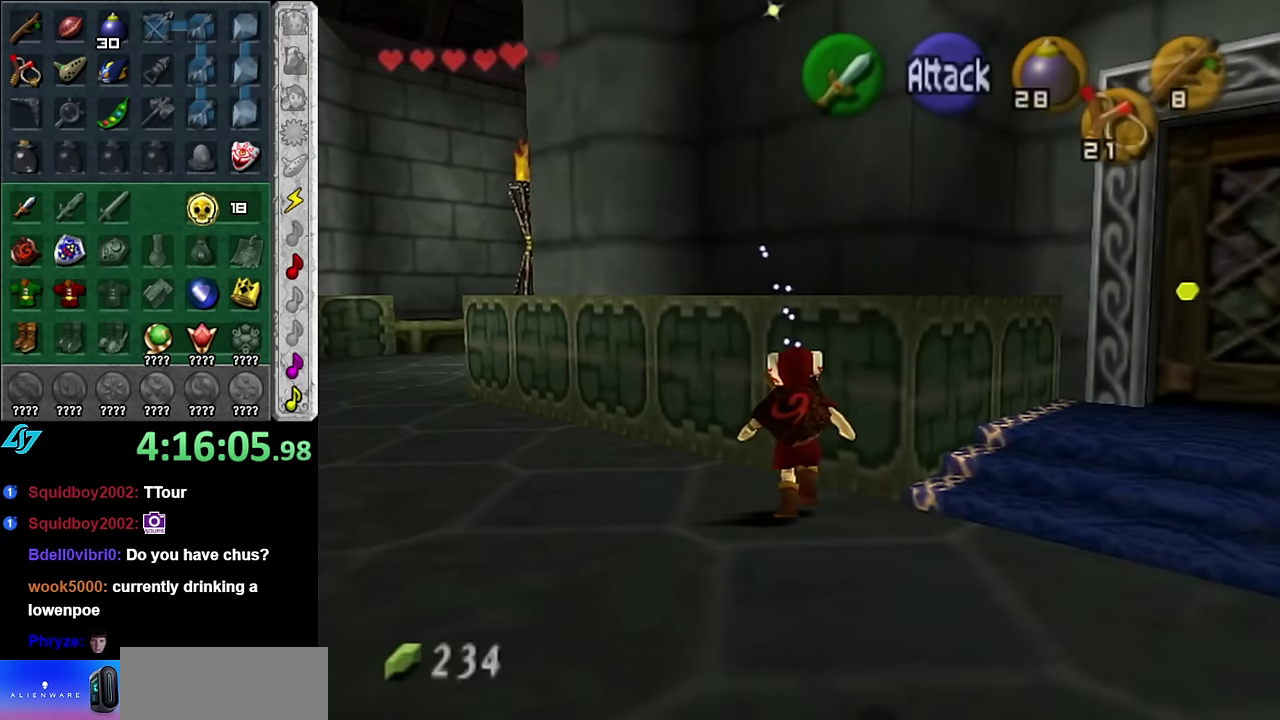
{"buttons": [], "left_stick": "up-left", "right_stick": "center", "events": [[134, "A", "down"], [234, "A", "up"], [334, "A", "down"], [450, "A", "up"]]}
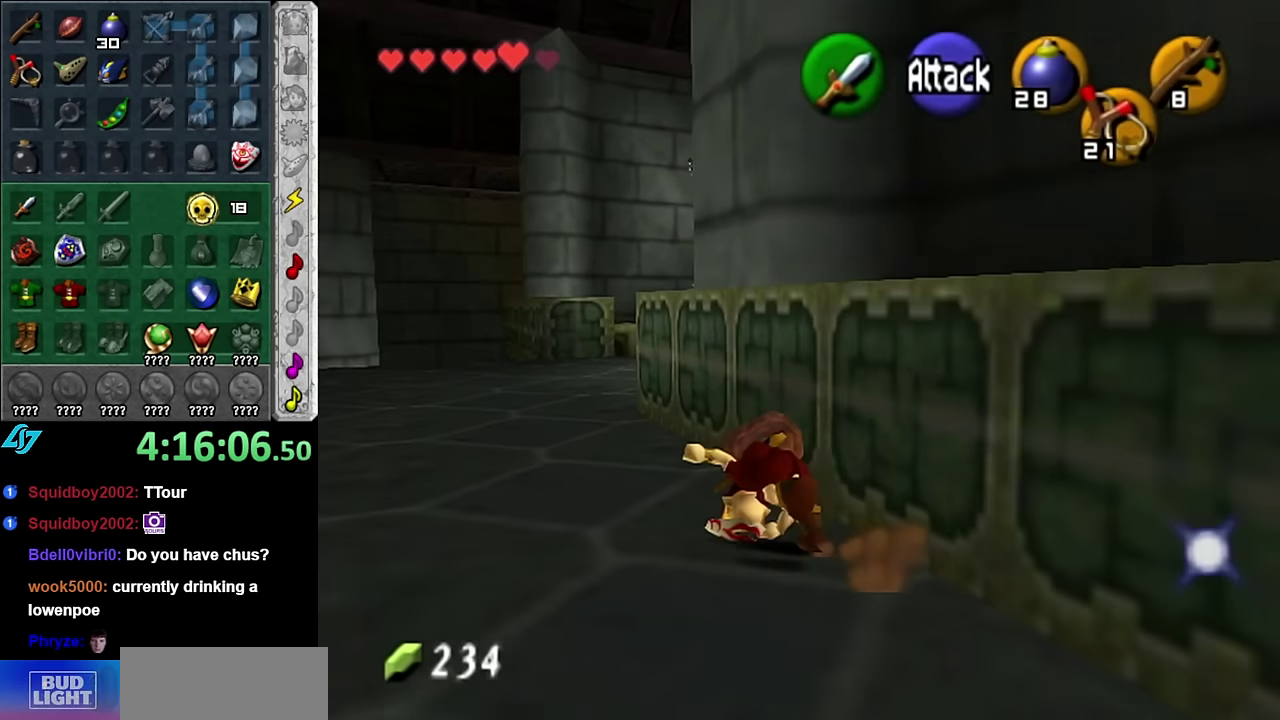
{"buttons": ["A"], "left_stick": "up", "right_stick": "center", "events": [[200, "left_stick", "up"], [350, "A", "down"]]}
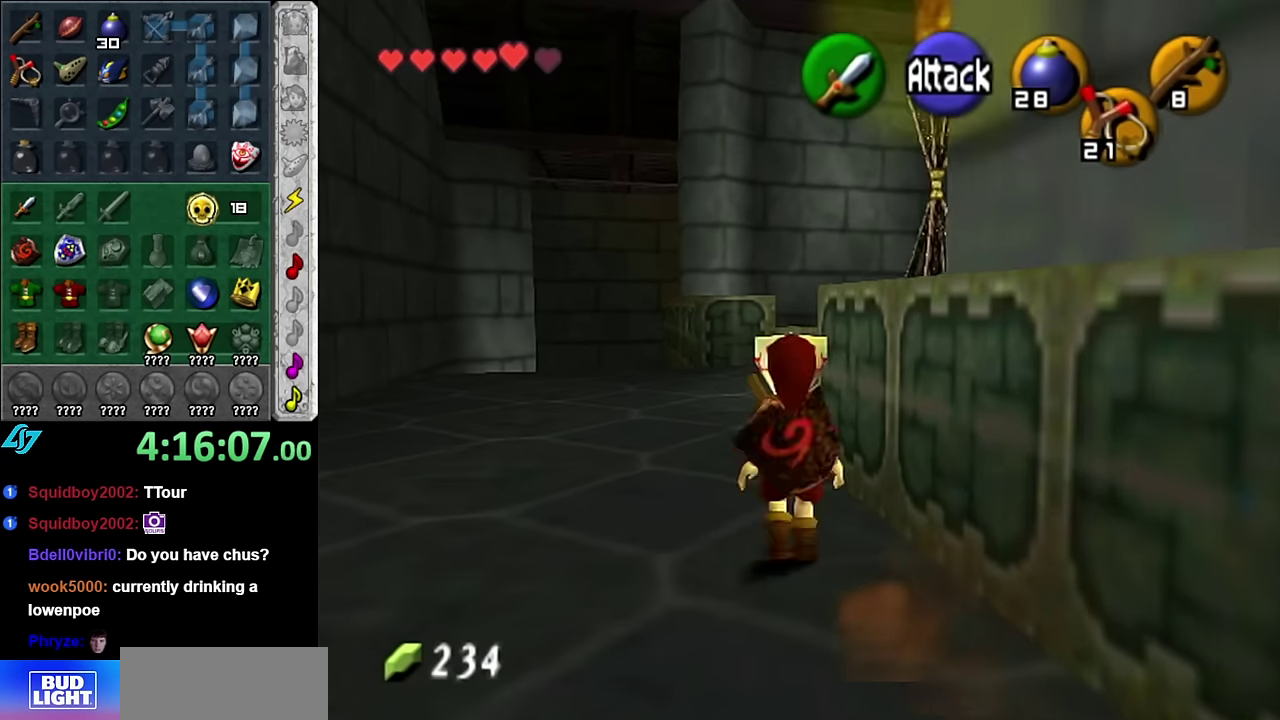
{"buttons": [], "left_stick": "up-right", "right_stick": "center", "events": [[17, "A", "up"], [484, "left_stick", "up-right"]]}
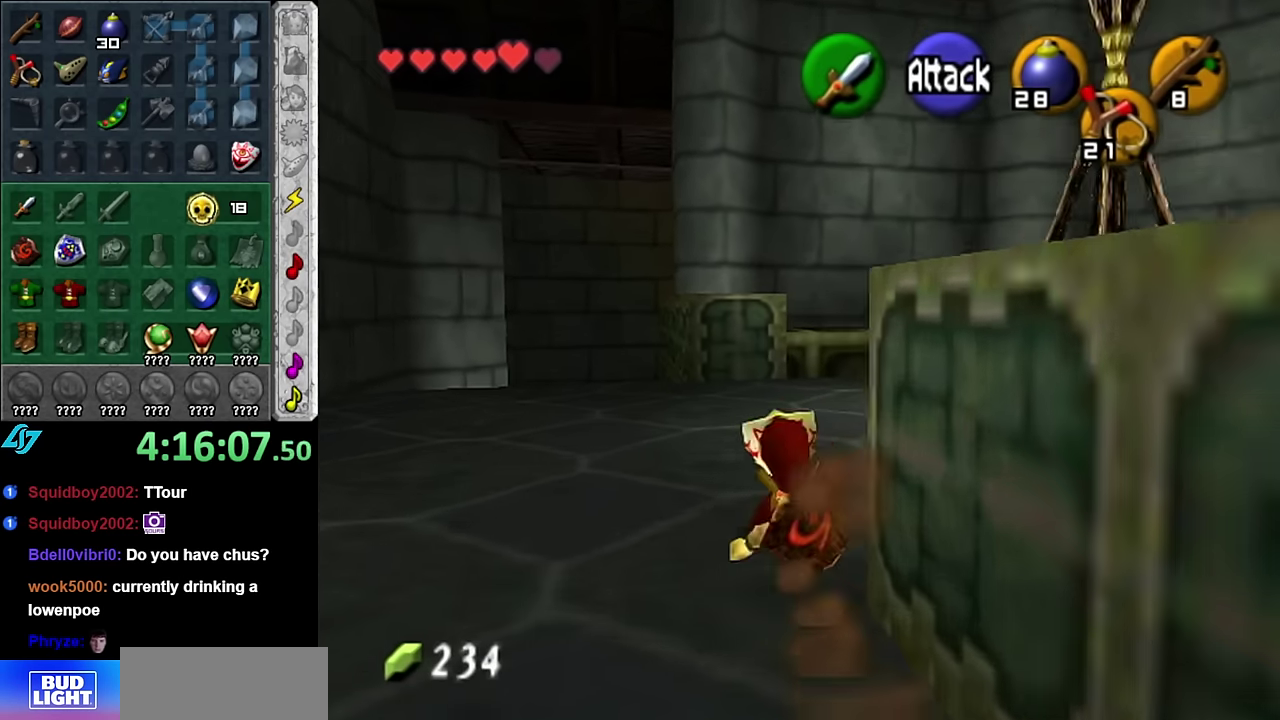
{"buttons": [], "left_stick": "up", "right_stick": "center", "events": [[100, "left_stick", "right"], [167, "A", "down"], [200, "L1", "down"], [234, "left_stick", "up-right"], [334, "A", "up"], [350, "left_stick", "up"], [417, "L1", "up"]]}
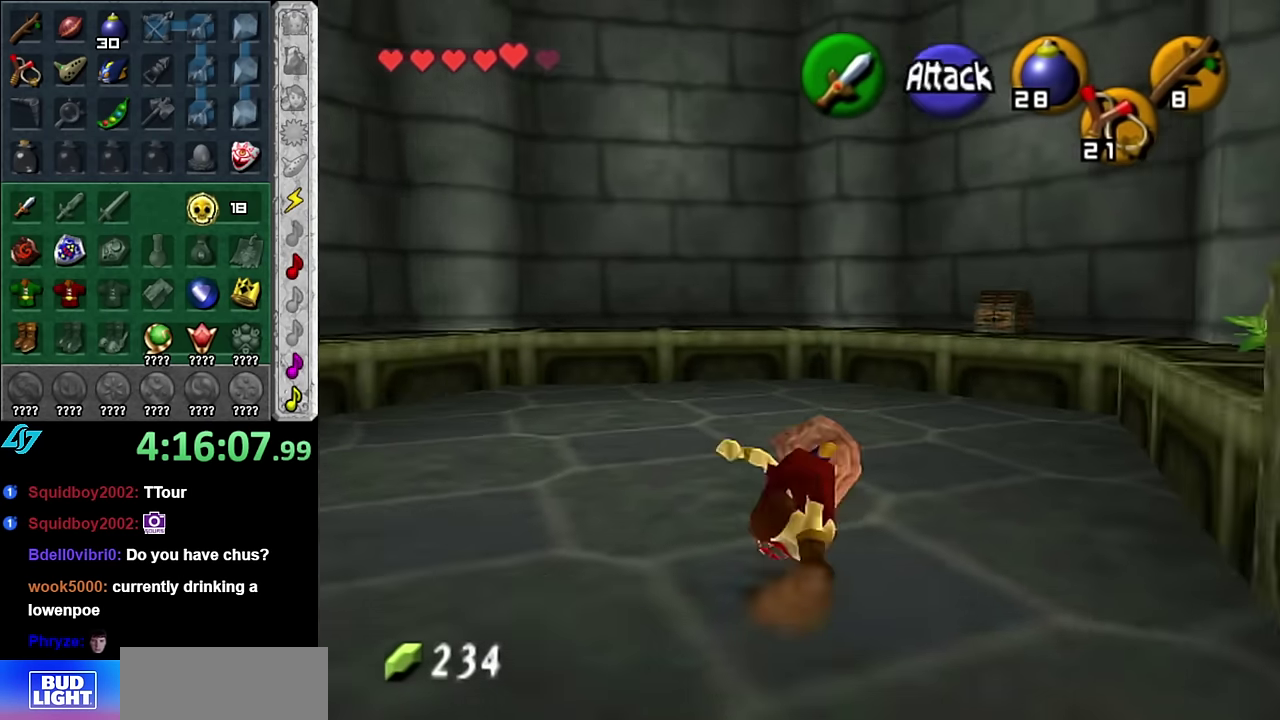
{"buttons": [], "left_stick": "center", "right_stick": "center", "events": [[200, "left_stick", "up-right"], [267, "left_stick", "center"]]}
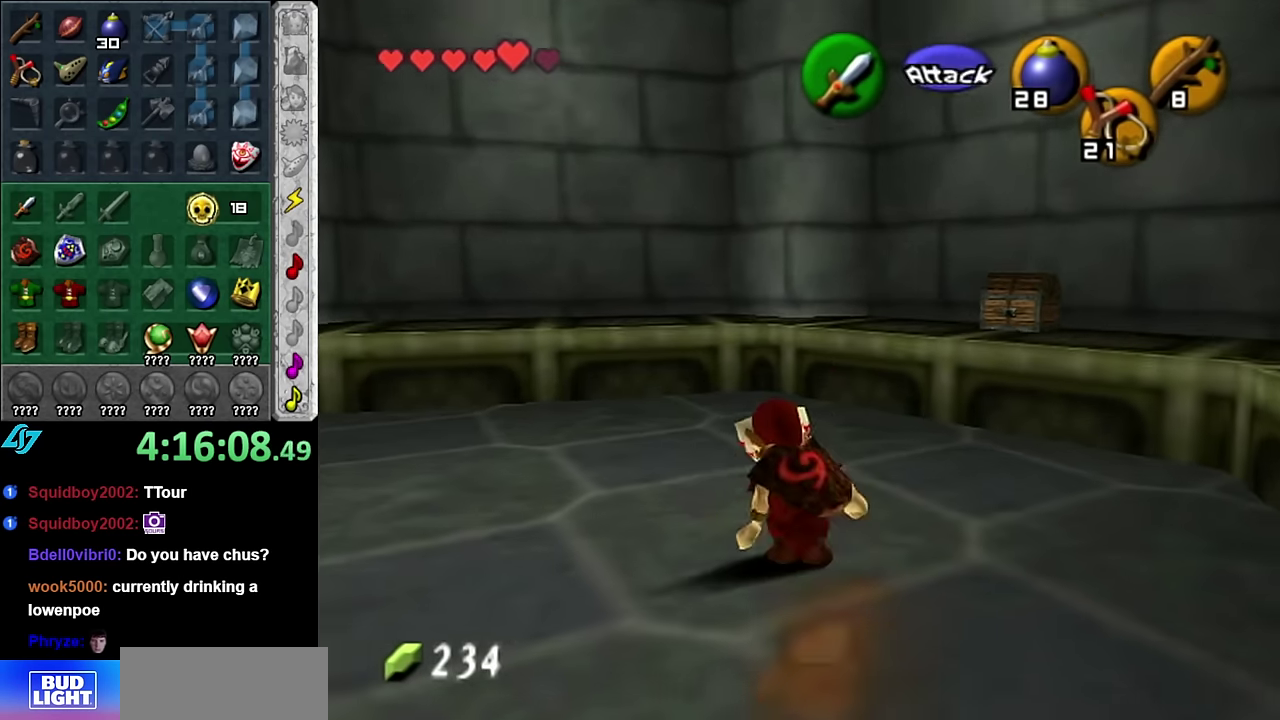
{"buttons": [], "left_stick": "center", "right_stick": "up", "events": [[450, "right_stick", "up"]]}
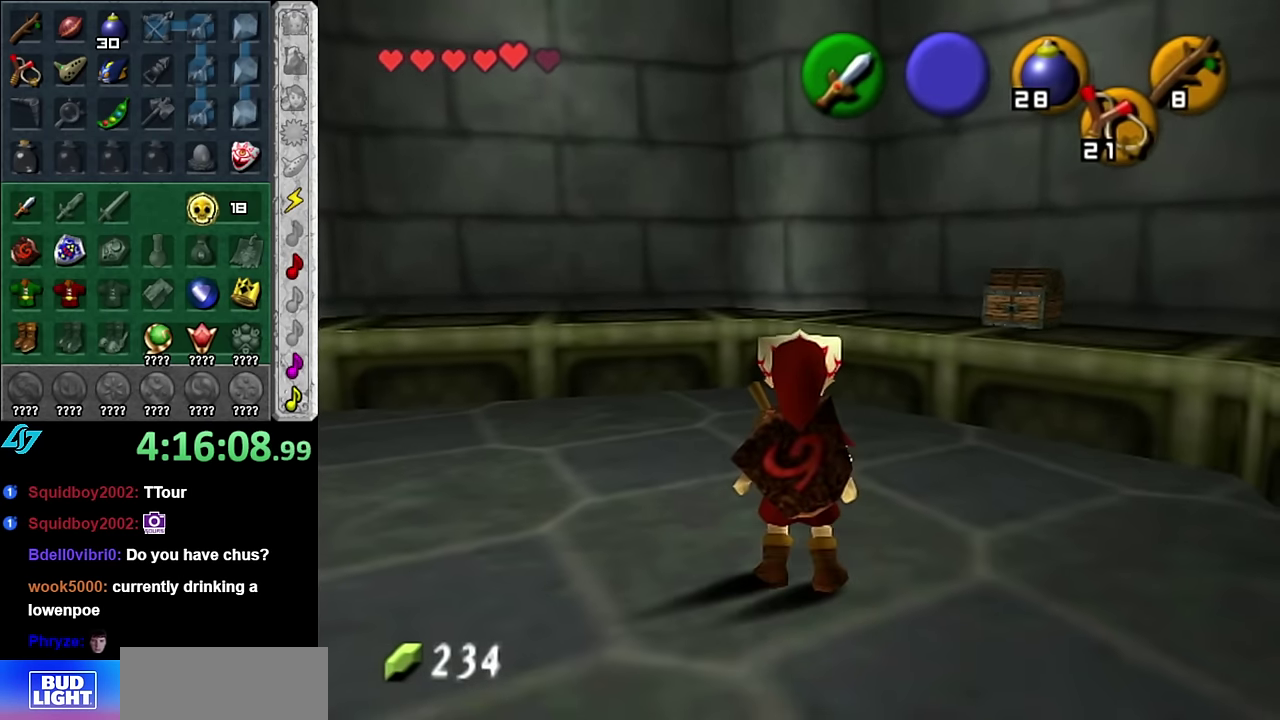
{"buttons": [], "left_stick": "down", "right_stick": "center", "events": [[84, "left_stick", "down"], [100, "right_stick", "center"]]}
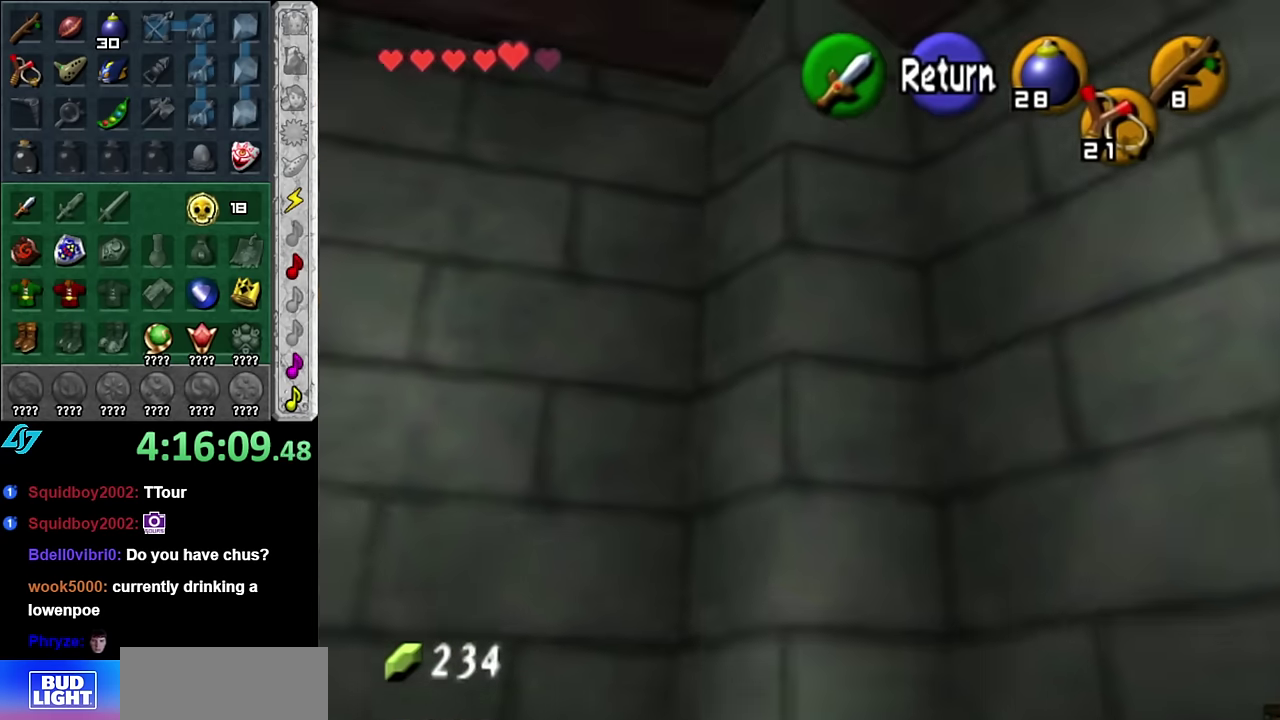
{"buttons": [], "left_stick": "down-left", "right_stick": "center", "events": [[67, "left_stick", "down-left"]]}
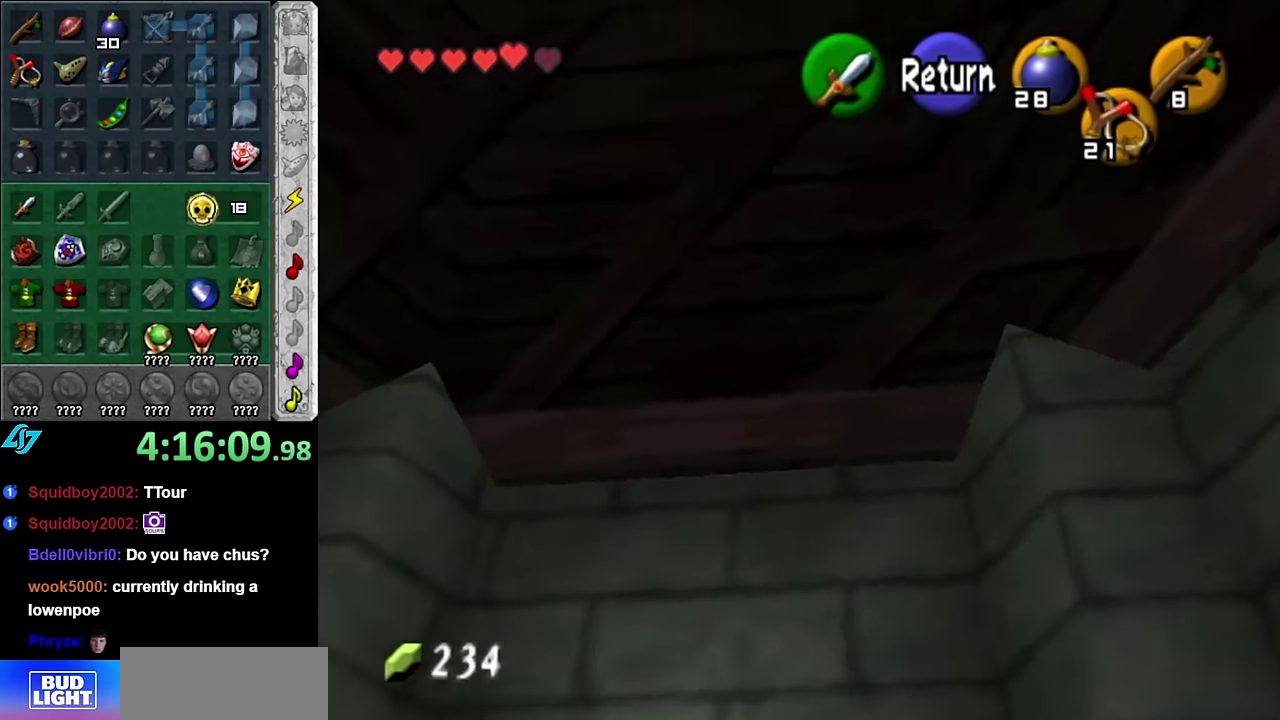
{"buttons": [], "left_stick": "down-left", "right_stick": "center", "events": []}
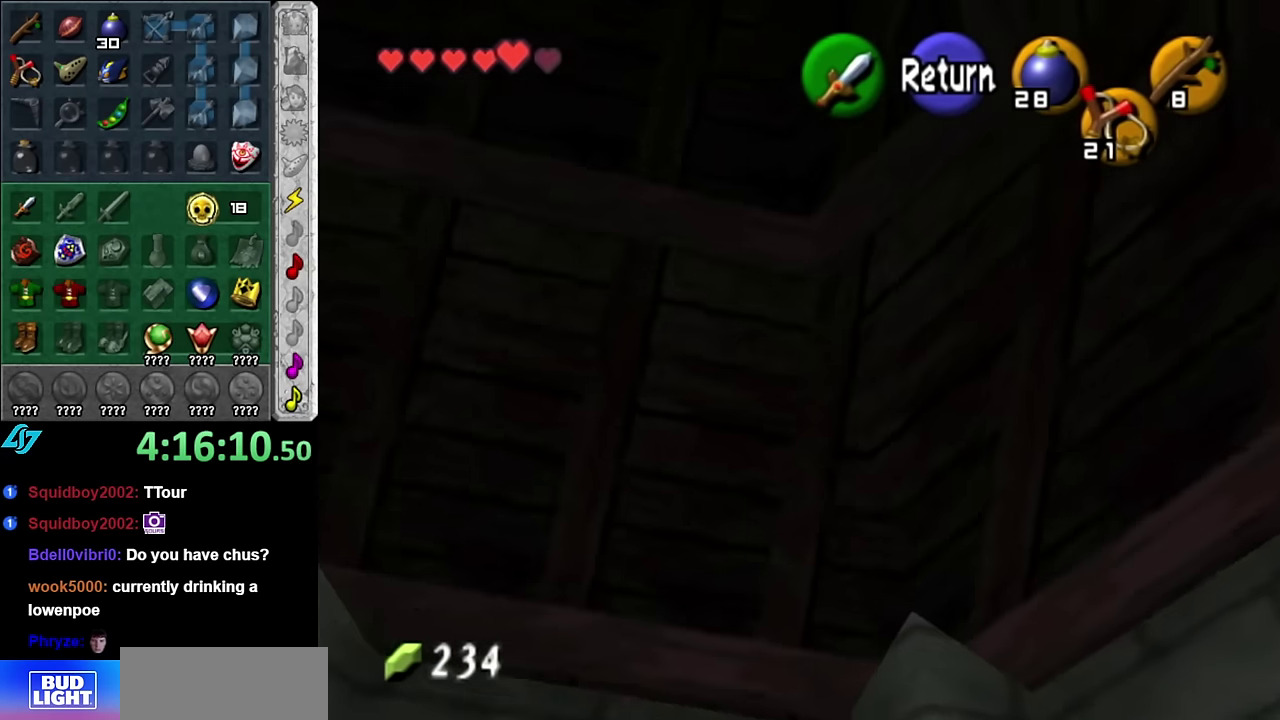
{"buttons": [], "left_stick": "down-left", "right_stick": "center", "events": []}